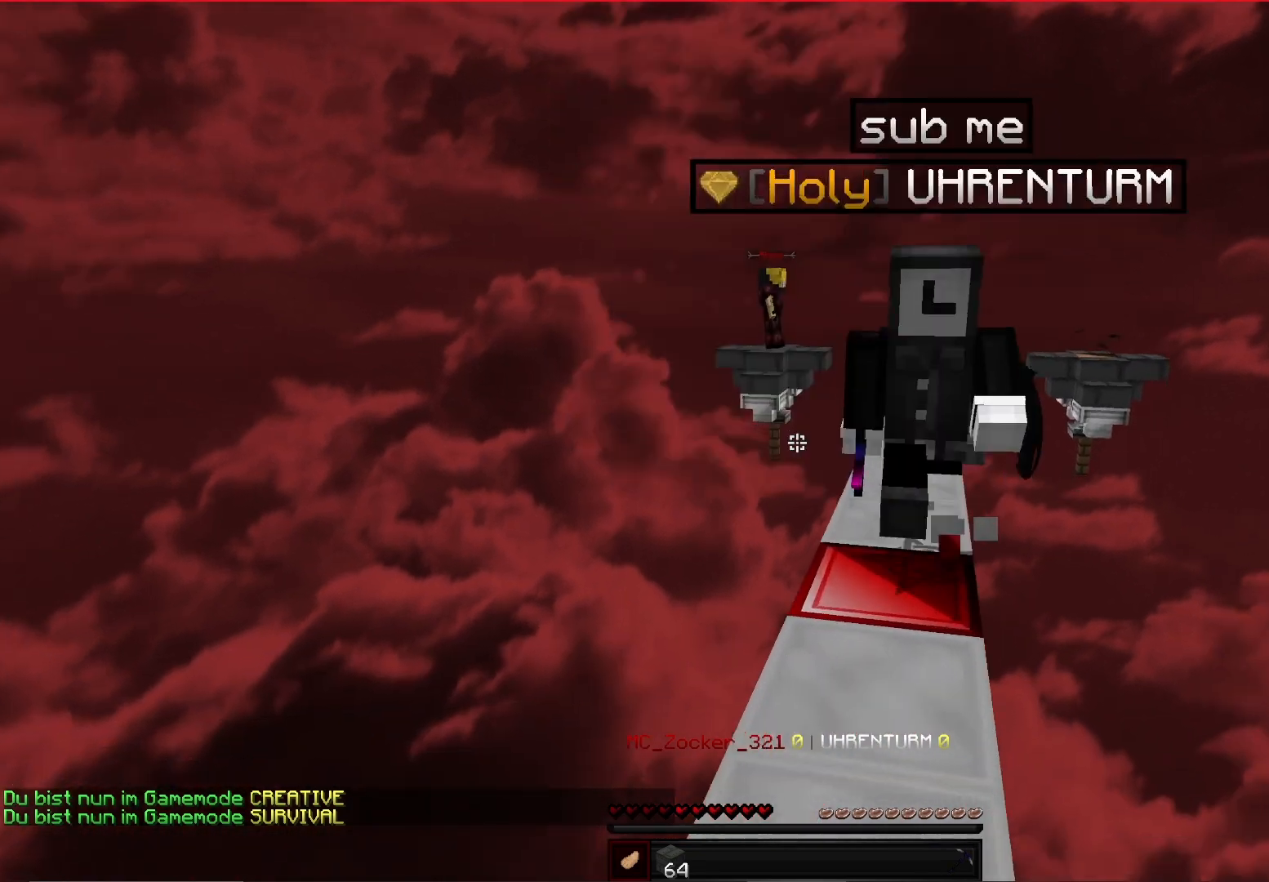
Gameplay with keyboard and mouse; each line is a JSON object with the keys and mouse buttons held at the frame after it. "events" lists presses ("down") and releases ("up") of "a", "d", "s", "space", "w", "mouse_left" and "mouse_right" between this image and that frame as [ms after this image, input, new state], when the widget could be followed in between. "mouse_left", "mouse_right" = the "left", "right" buttons of the "mouse" list. No other keys are recorded. Fast repeated clicks can show as one long hold. Mouse movement is not recorded.
{"keys": ["w"], "mouse": [], "events": [[208, "s", "up"], [208, "w", "down"], [292, "mouse_left", "down"], [500, "mouse_left", "up"]]}
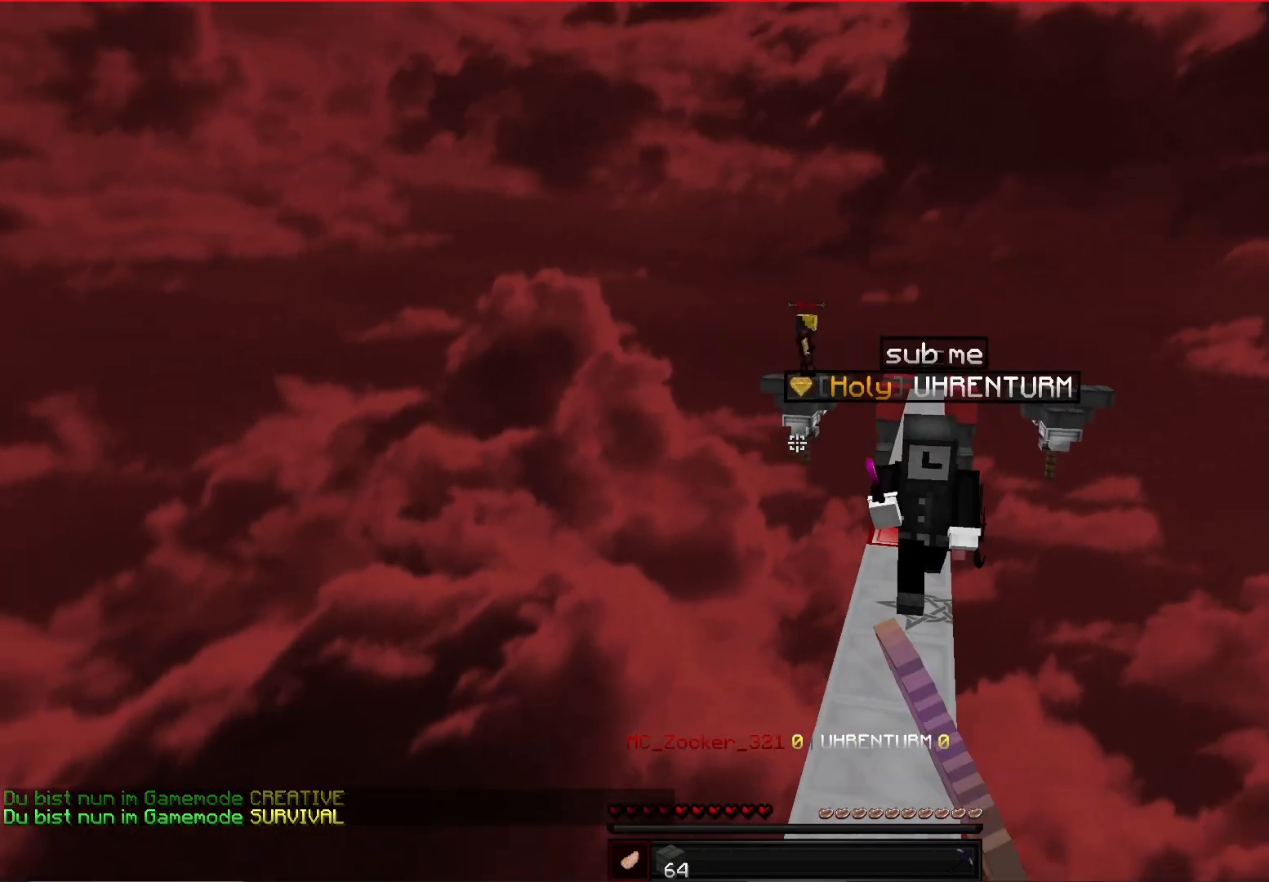
{"keys": ["d", "w"], "mouse": [], "events": [[125, "d", "down"]]}
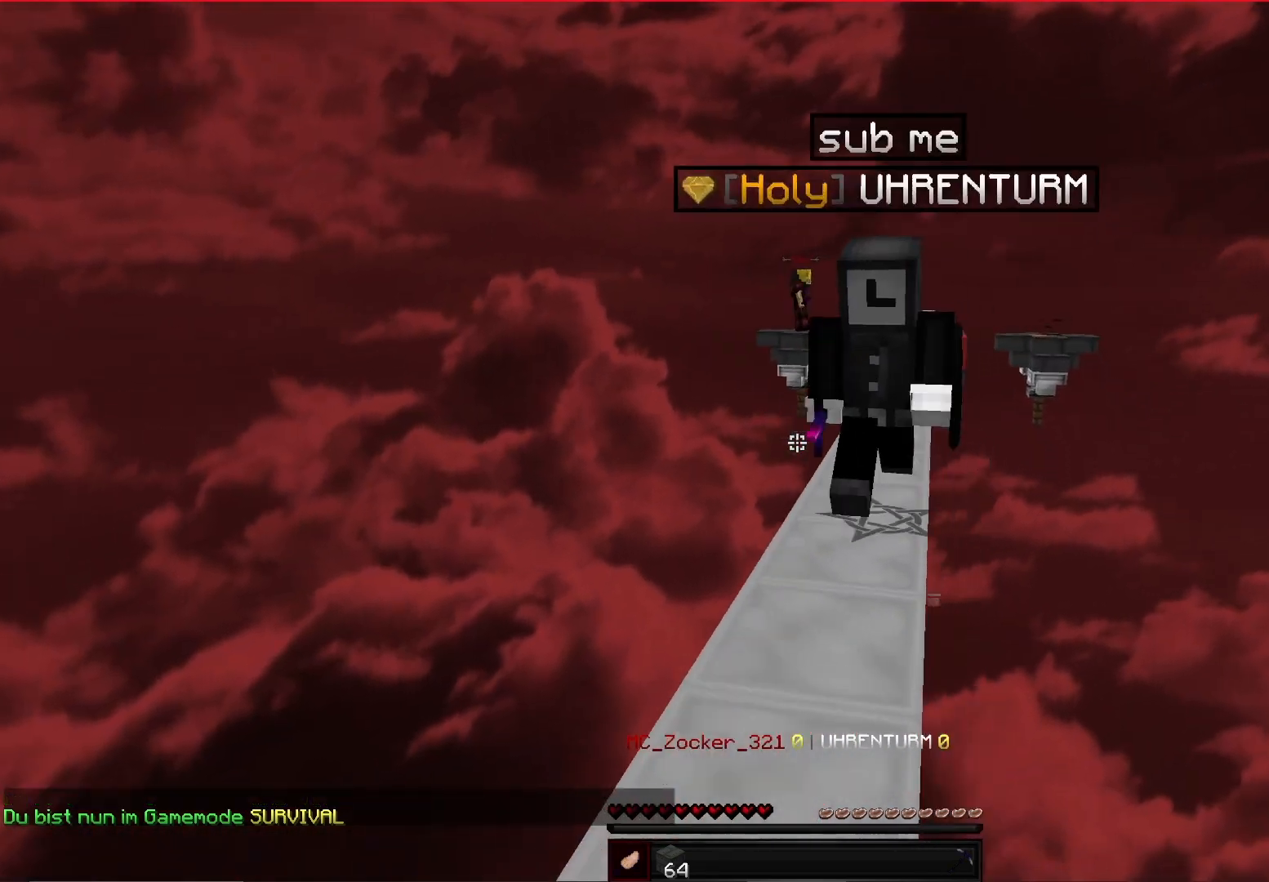
{"keys": ["w"], "mouse": [], "events": [[42, "d", "up"], [125, "d", "down"], [208, "mouse_left", "down"], [292, "d", "up"], [458, "mouse_left", "up"]]}
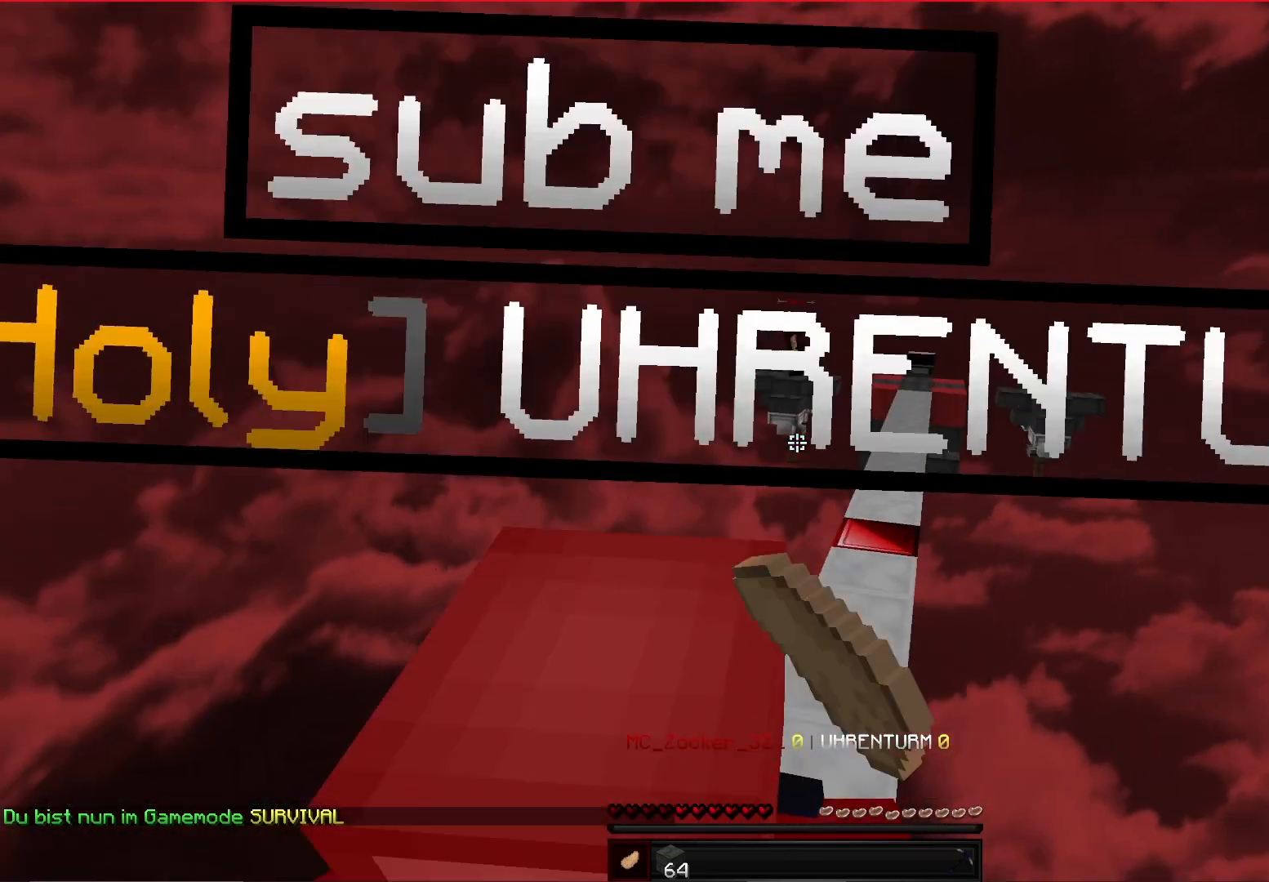
{"keys": [], "mouse": [], "events": [[42, "a", "down"], [208, "mouse_left", "down"], [250, "a", "up"], [250, "w", "up"], [500, "mouse_left", "up"]]}
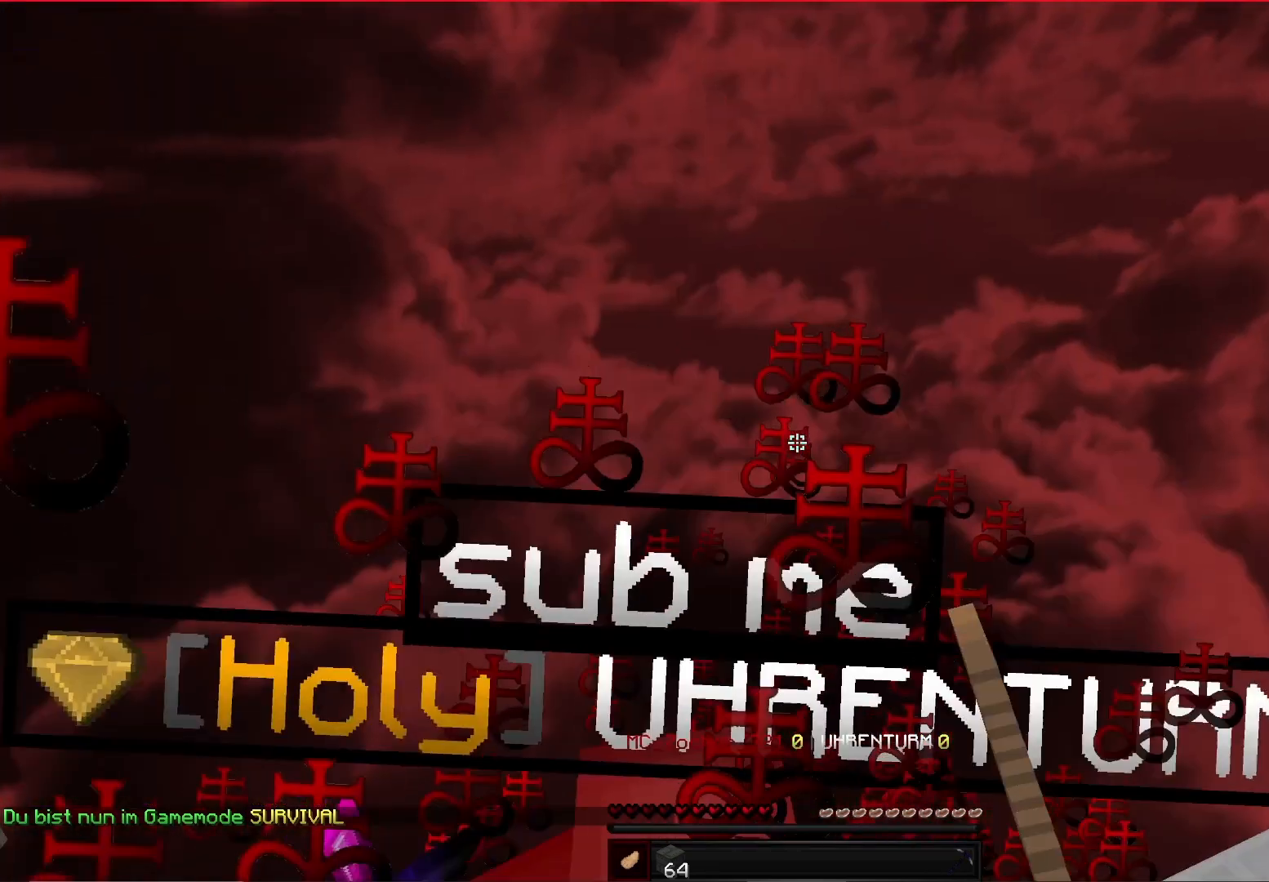
{"keys": ["w"], "mouse": ["left"], "events": [[208, "mouse_left", "down"], [250, "w", "down"]]}
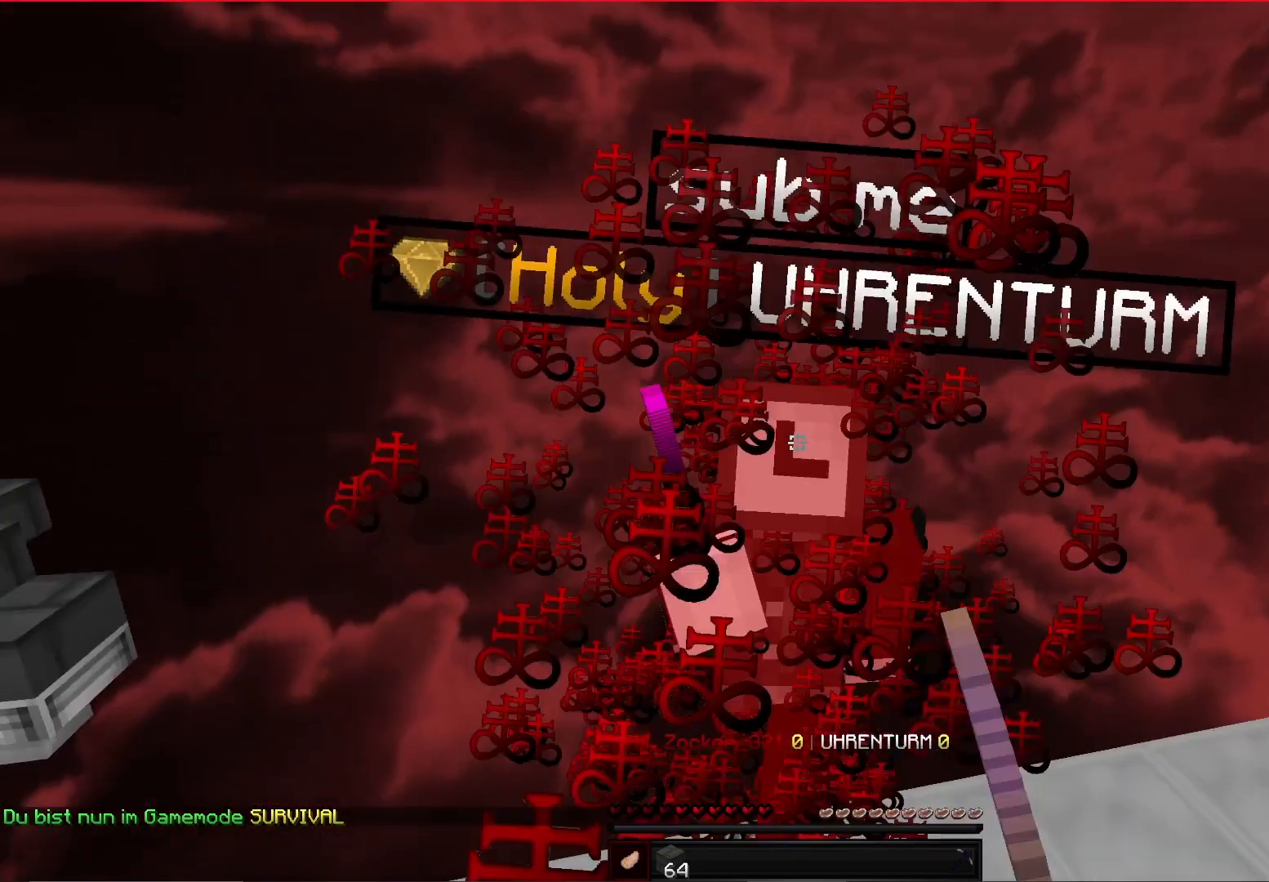
{"keys": [], "mouse": [], "events": [[125, "mouse_left", "up"], [250, "mouse_left", "down"], [375, "w", "up"], [500, "mouse_left", "up"]]}
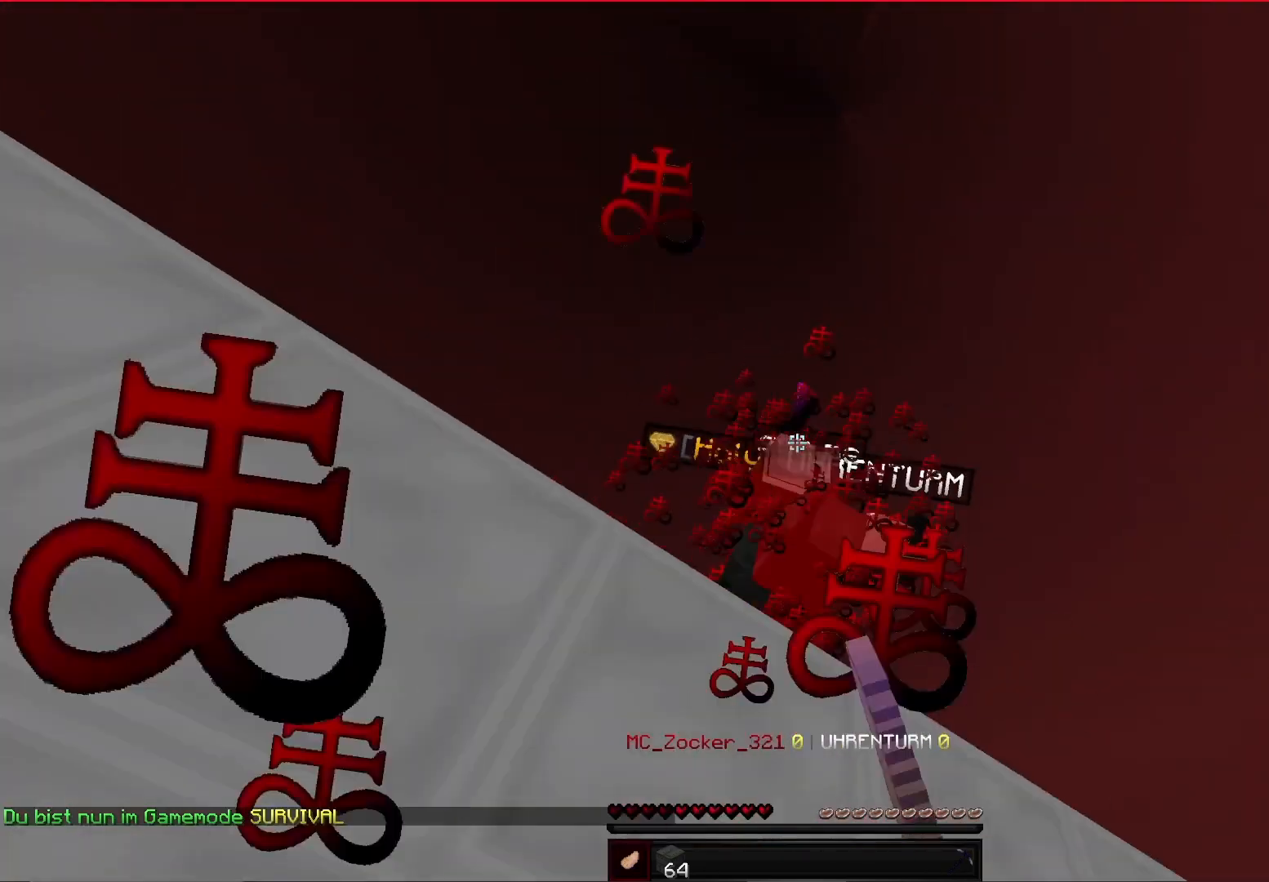
{"keys": ["w"], "mouse": [], "events": [[292, "w", "down"]]}
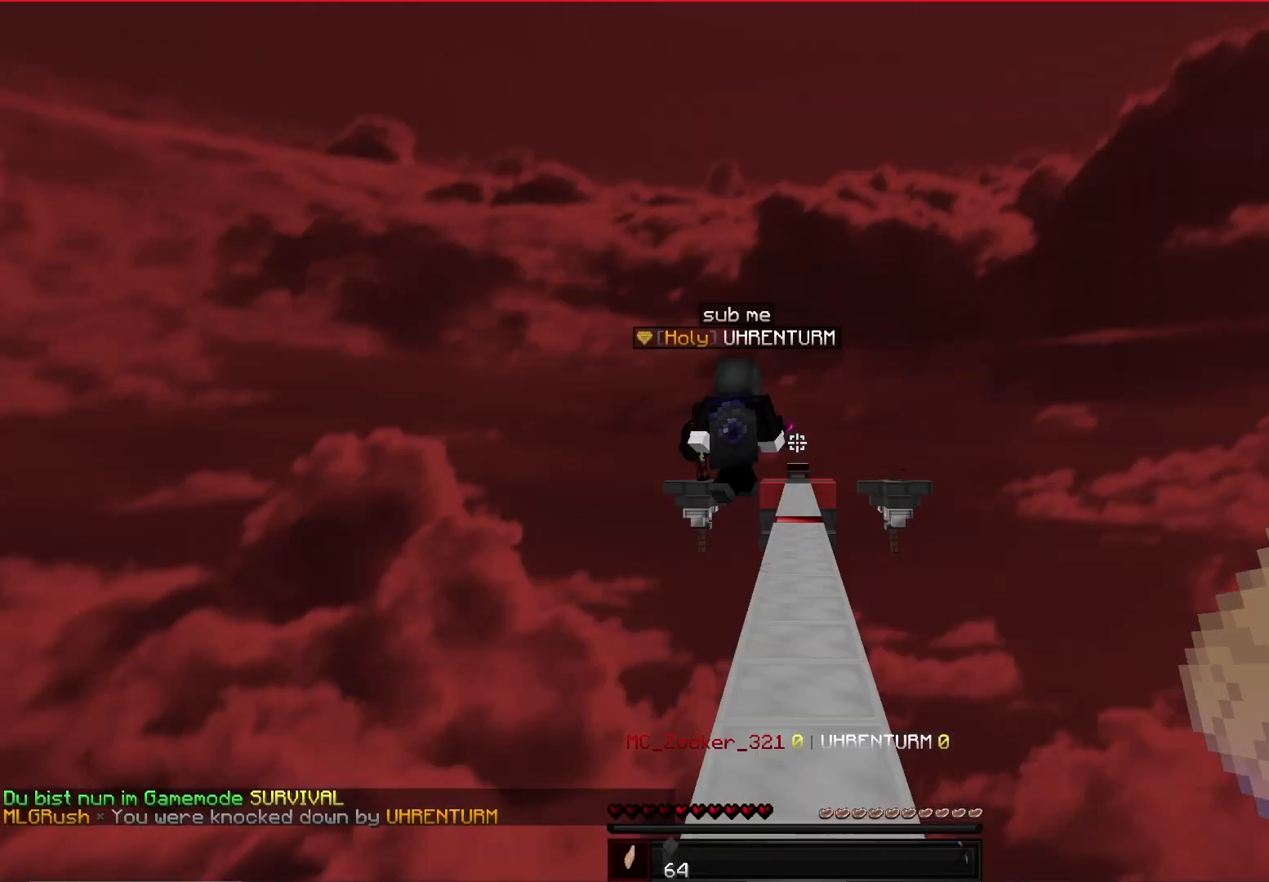
{"keys": ["d", "w"], "mouse": [], "events": [[375, "d", "down"]]}
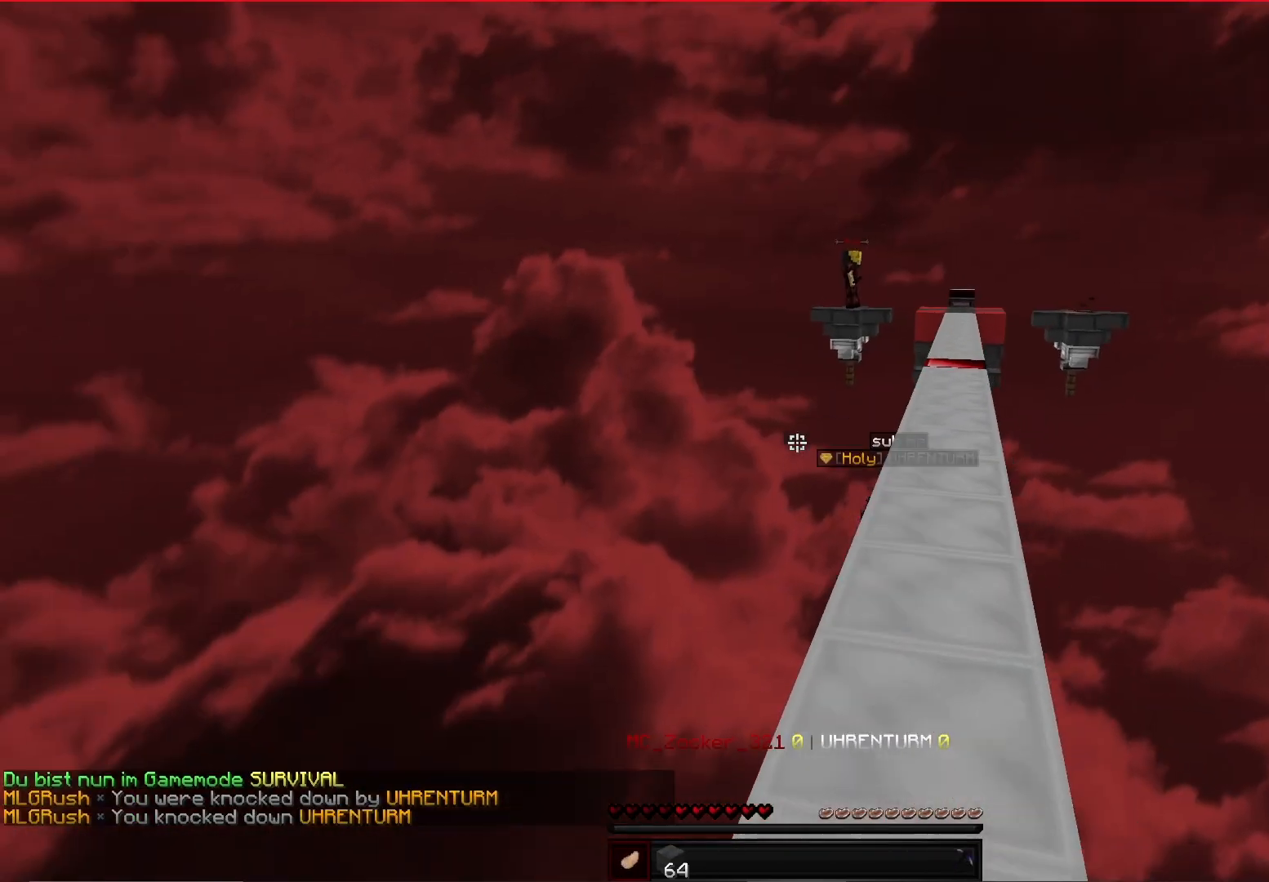
{"keys": ["space", "w"], "mouse": [], "events": [[125, "d", "up"], [375, "space", "down"]]}
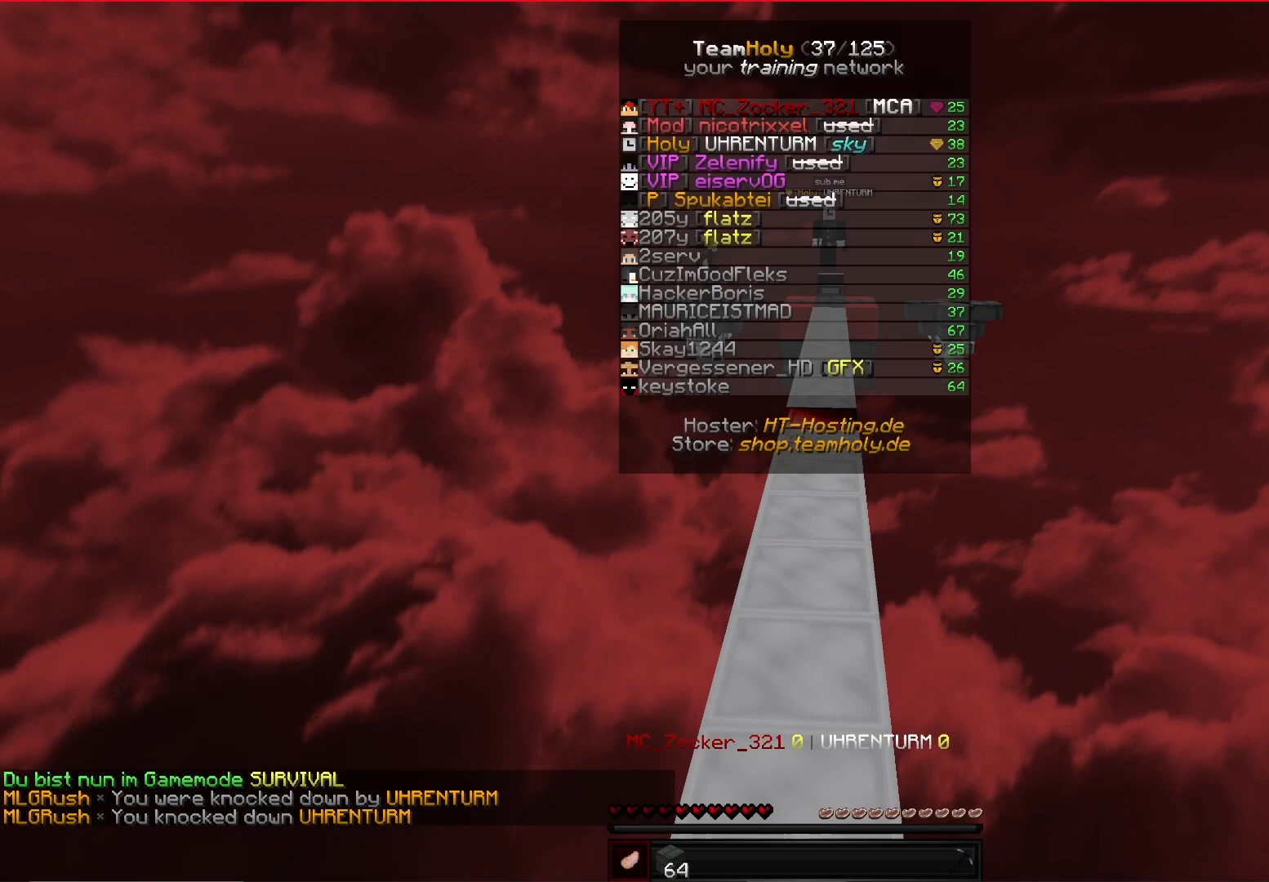
{"keys": ["d", "space", "w"], "mouse": [], "events": [[458, "d", "down"]]}
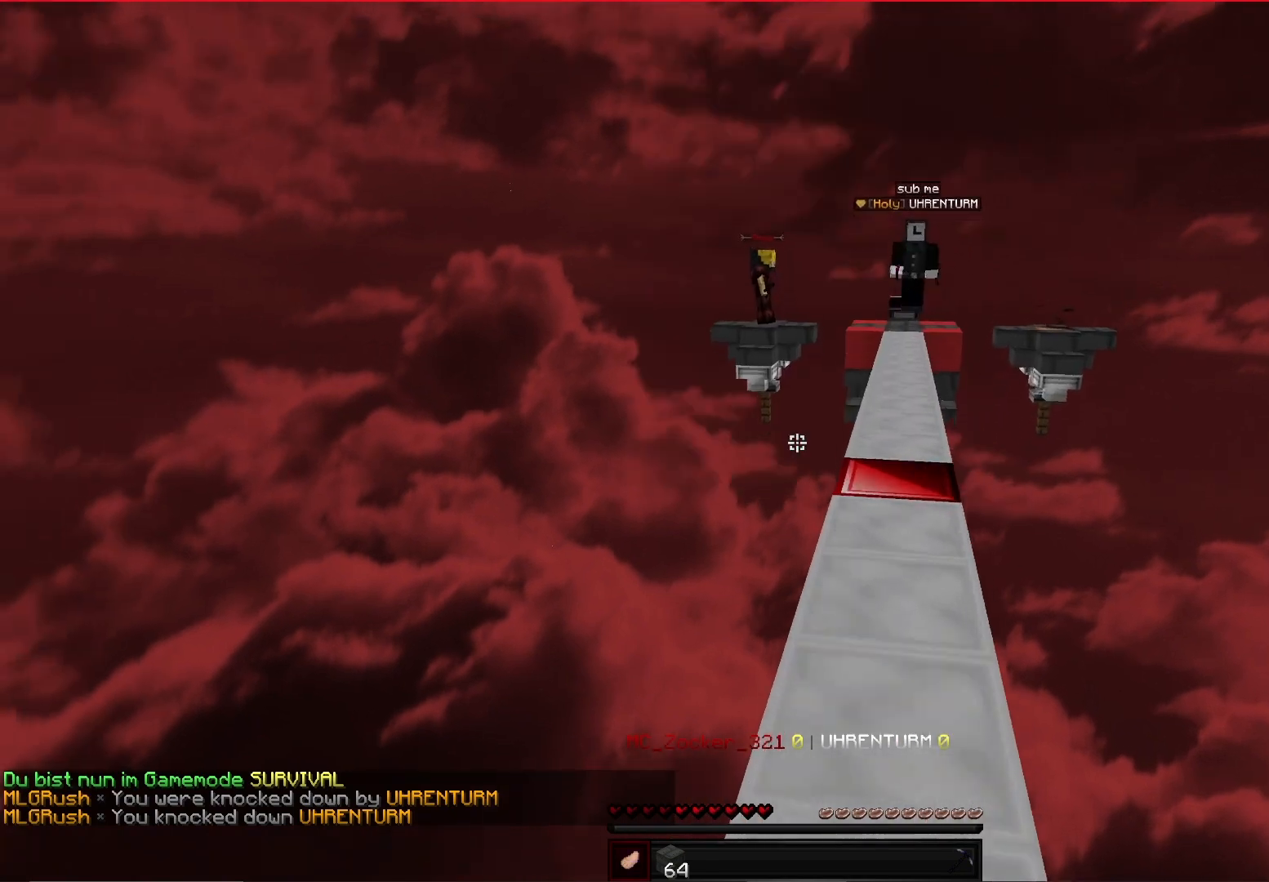
{"keys": ["w"], "mouse": [], "events": [[167, "mouse_left", "down"], [208, "space", "up"], [292, "d", "up"], [458, "mouse_left", "up"]]}
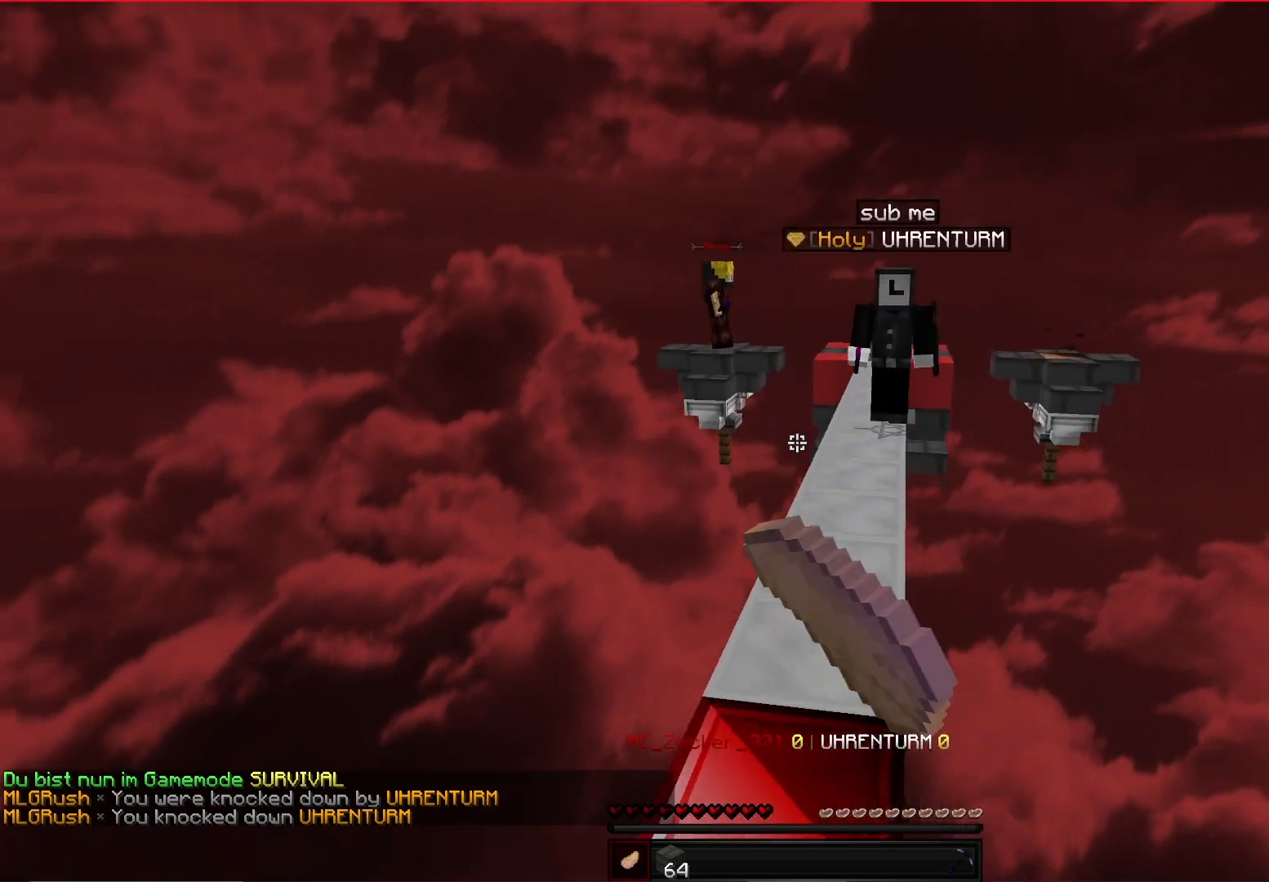
{"keys": ["w"], "mouse": ["left"], "events": [[167, "d", "down"], [333, "d", "up"], [375, "mouse_left", "down"]]}
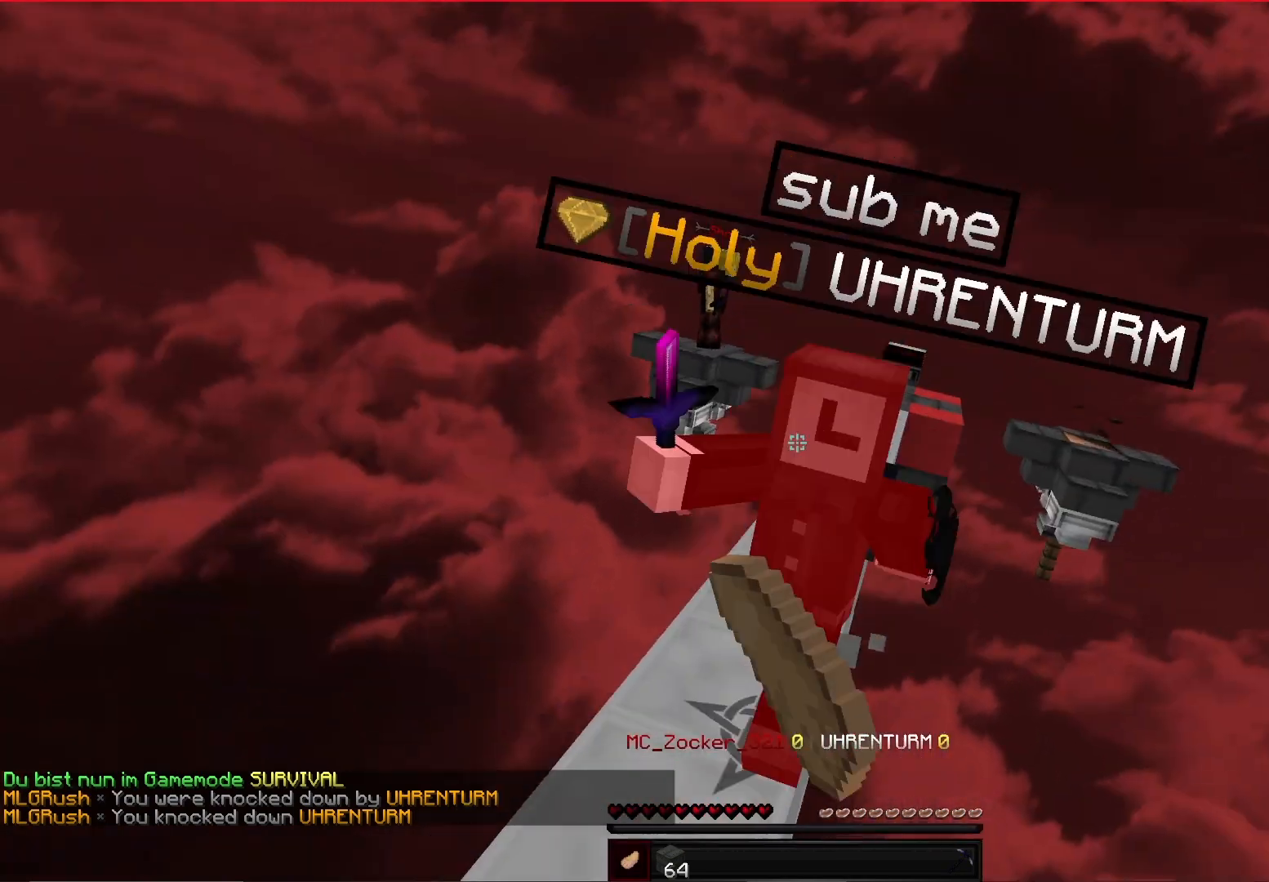
{"keys": ["w"], "mouse": ["left"], "events": [[208, "mouse_left", "up"], [292, "a", "down"], [375, "mouse_left", "down"], [458, "a", "up"]]}
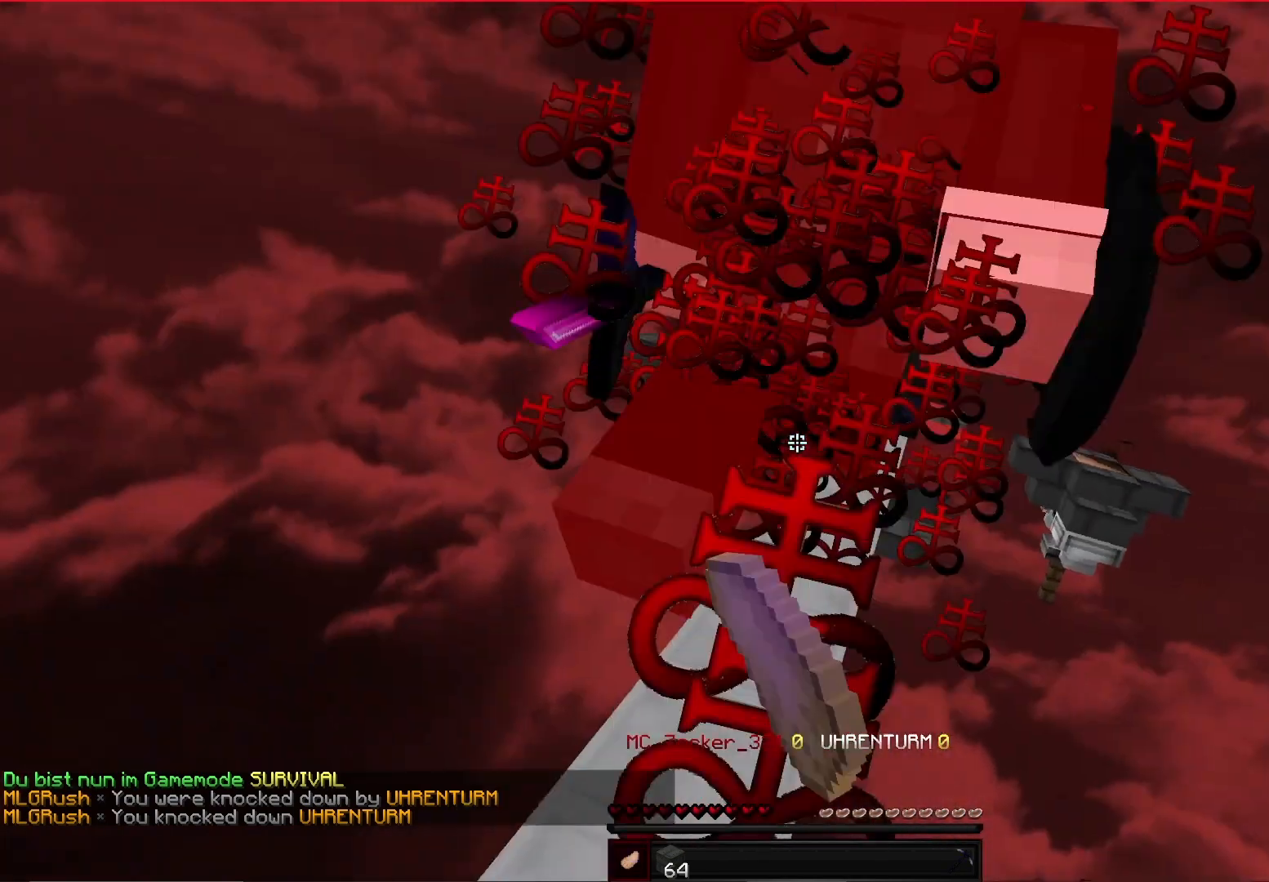
{"keys": ["w"], "mouse": ["left"], "events": [[83, "a", "down"], [208, "mouse_left", "up"], [292, "a", "up"], [417, "mouse_left", "down"]]}
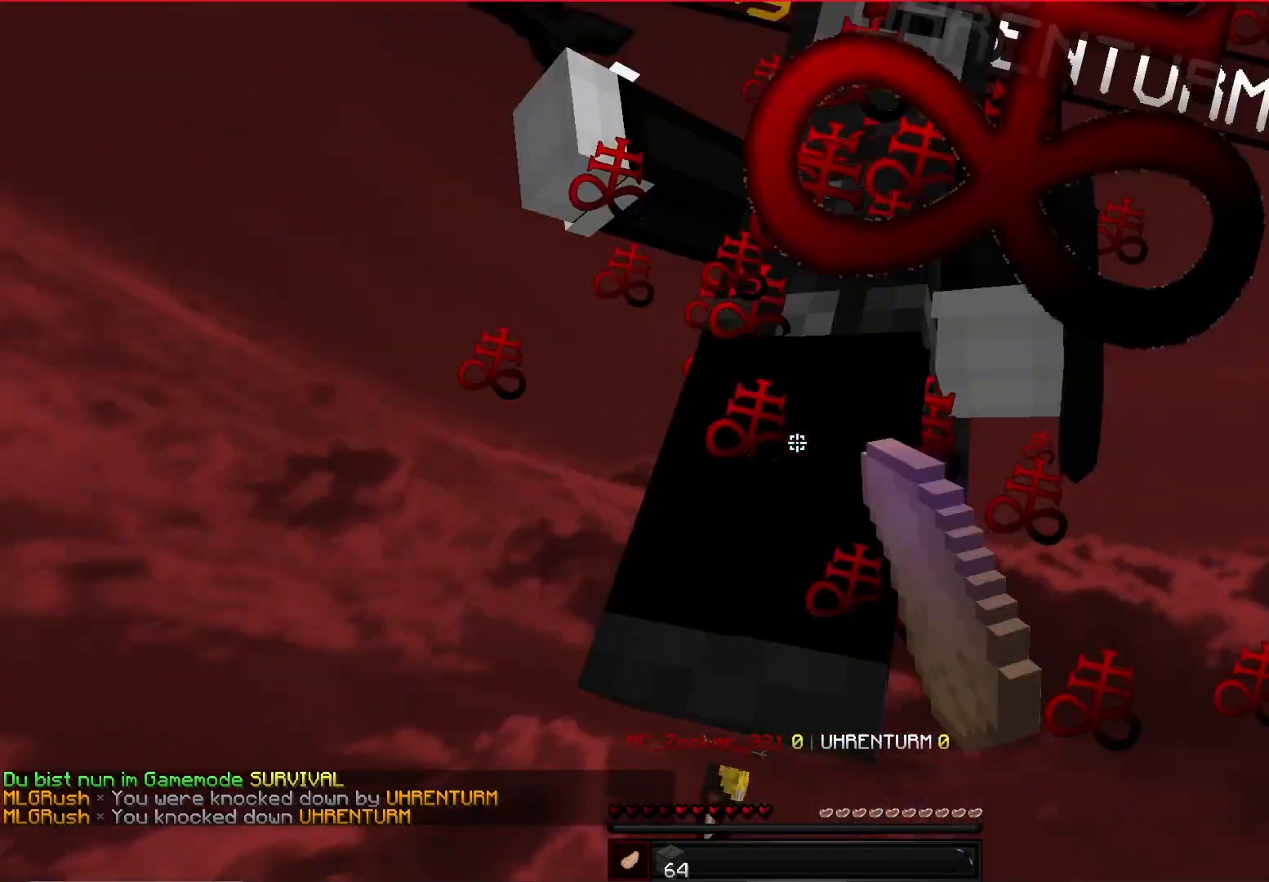
{"keys": ["d", "w"], "mouse": ["left"], "events": [[83, "w", "up"], [208, "mouse_left", "up"], [250, "w", "down"], [417, "d", "down"], [500, "mouse_left", "down"]]}
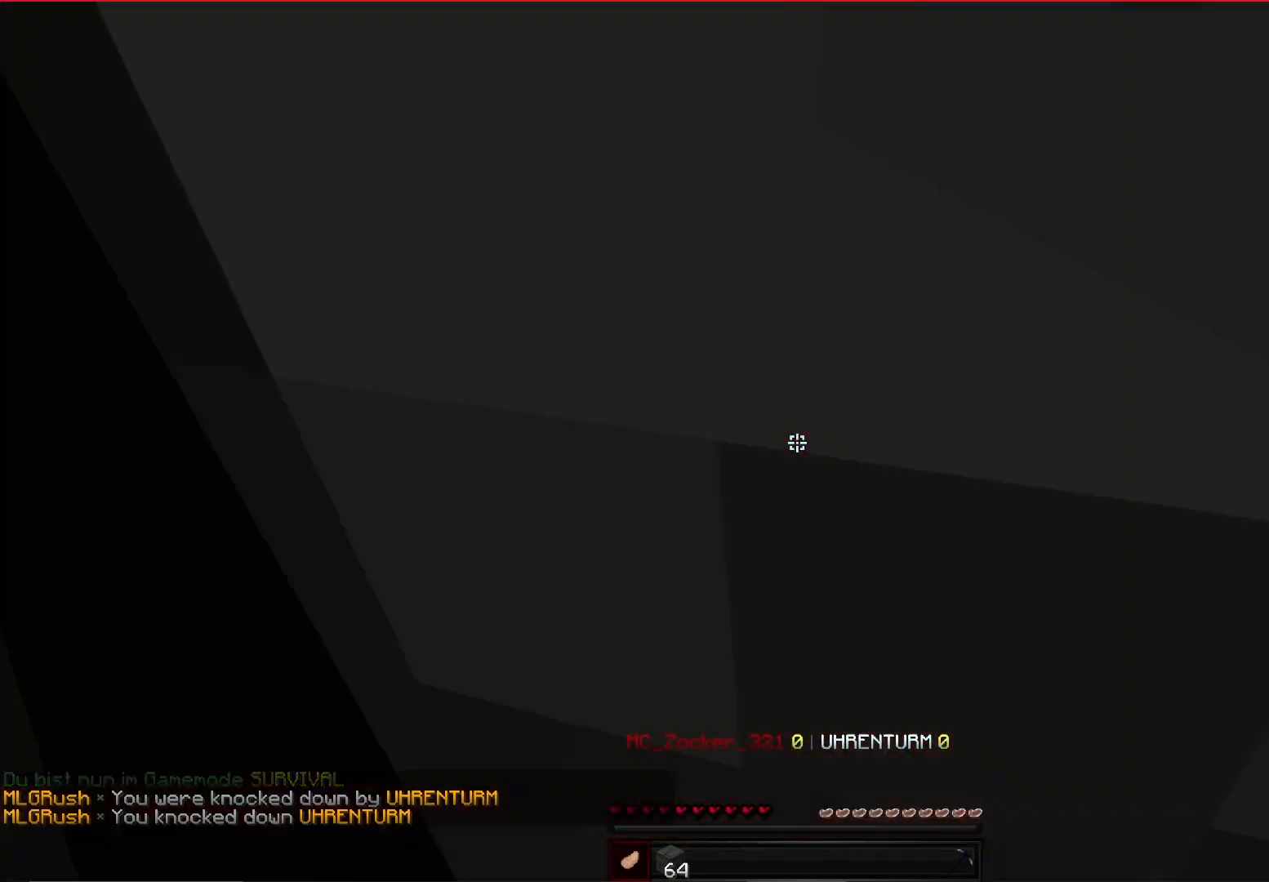
{"keys": [], "mouse": [], "events": [[42, "w", "up"], [125, "d", "up"], [250, "mouse_left", "up"]]}
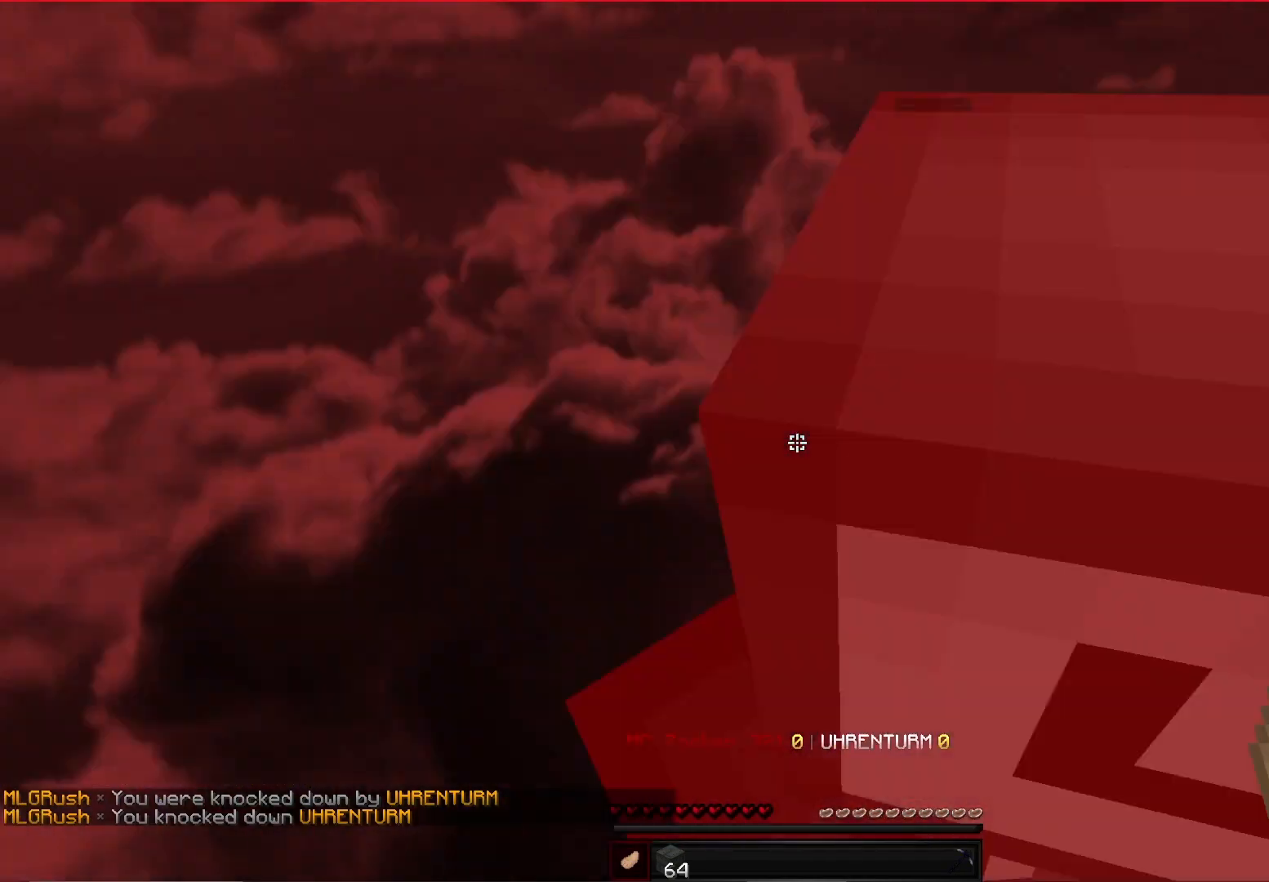
{"keys": ["d"], "mouse": [], "events": [[42, "d", "down"], [42, "mouse_left", "down"], [125, "w", "down"], [208, "d", "up"], [292, "d", "down"], [333, "mouse_left", "up"], [500, "w", "up"]]}
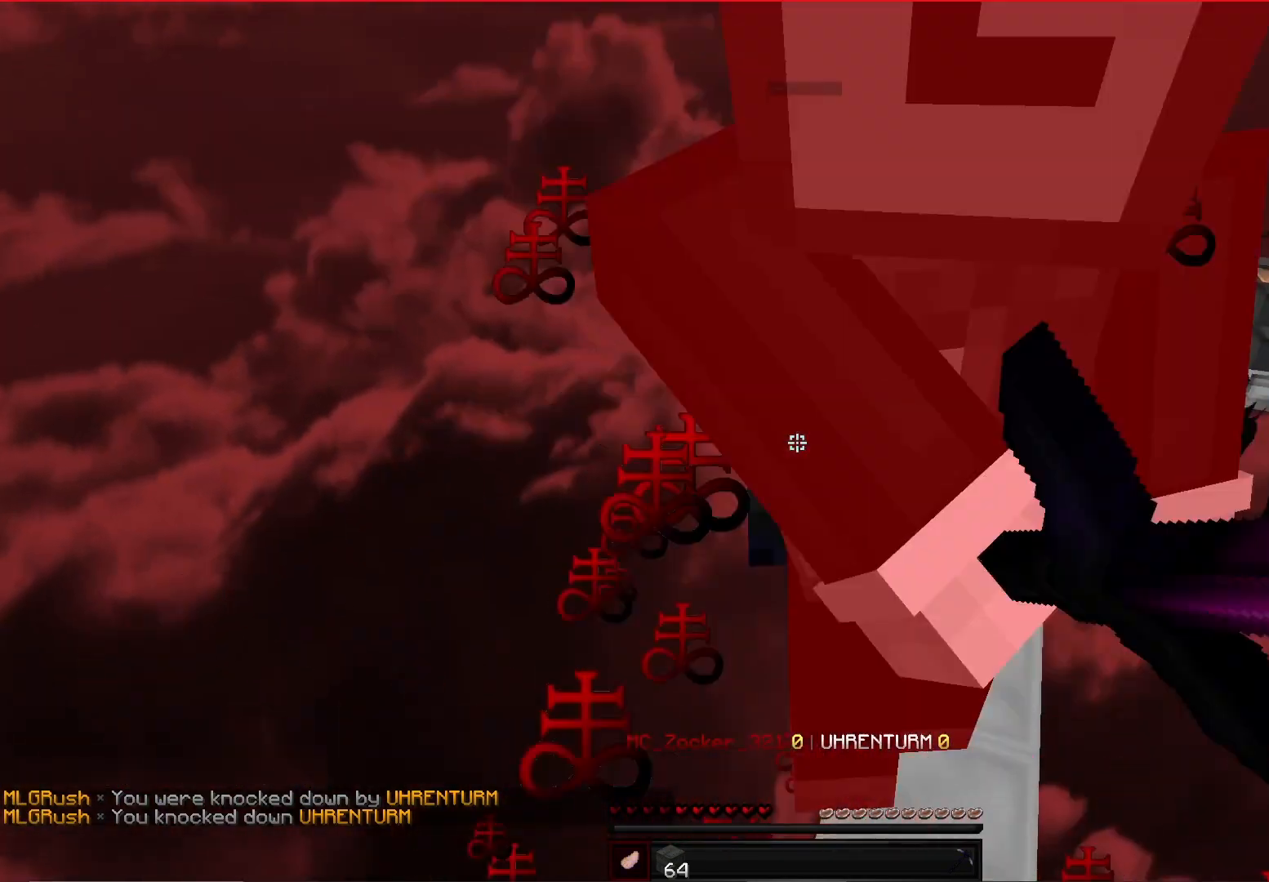
{"keys": ["d", "w"], "mouse": [], "events": [[42, "mouse_left", "down"], [83, "d", "up"], [208, "d", "down"], [208, "w", "down"], [292, "d", "up"], [333, "mouse_left", "up"], [417, "d", "down"]]}
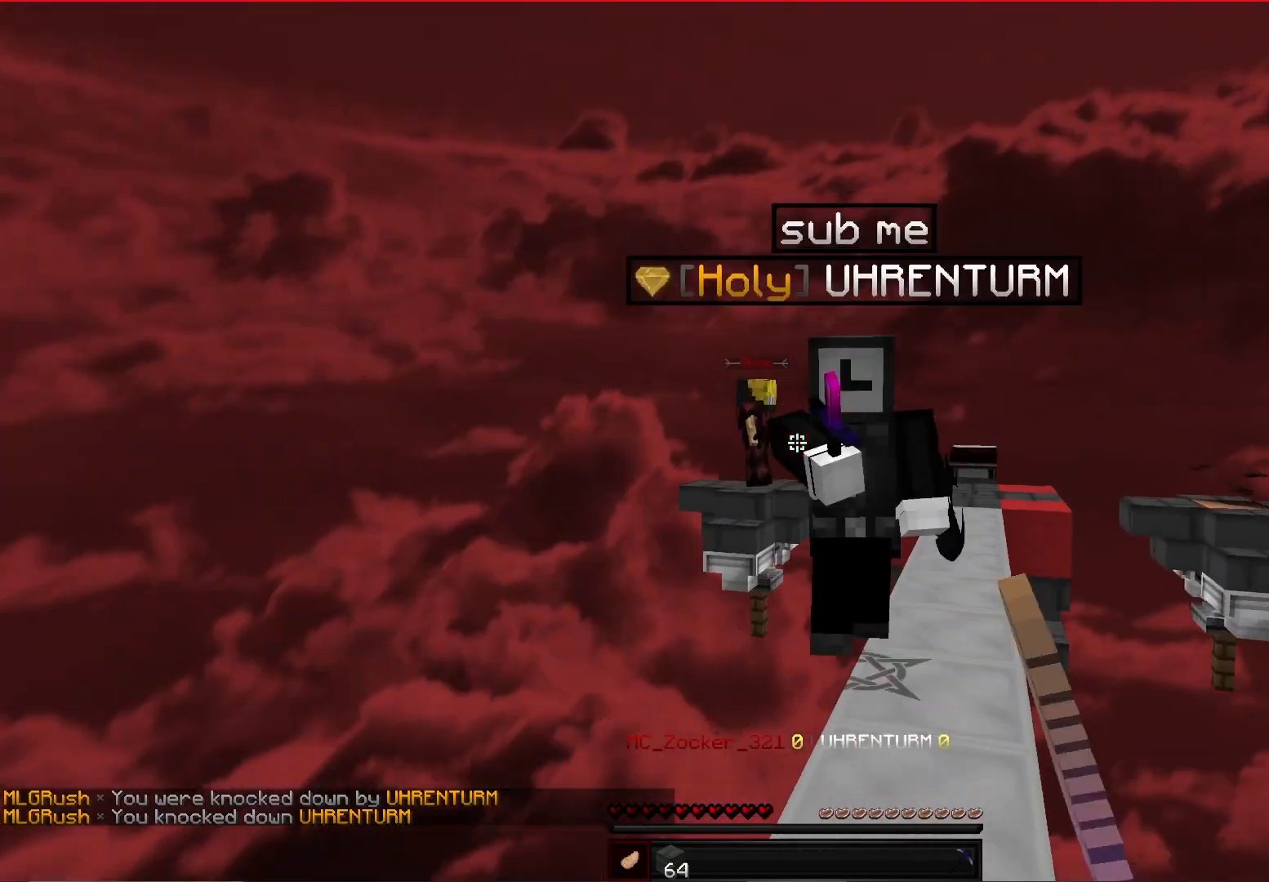
{"keys": ["w"], "mouse": [], "events": [[83, "mouse_left", "down"], [167, "d", "up"], [375, "mouse_left", "up"]]}
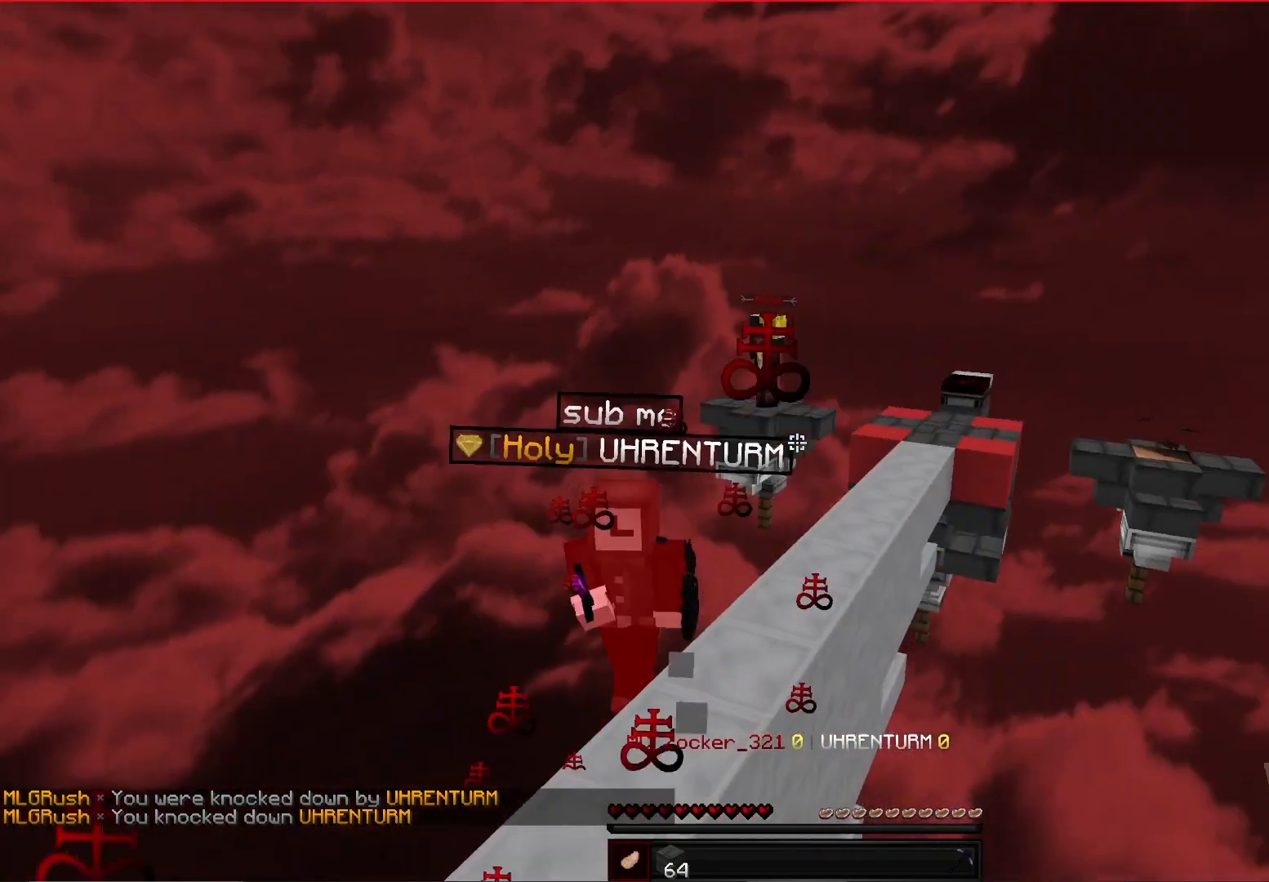
{"keys": ["w"], "mouse": [], "events": []}
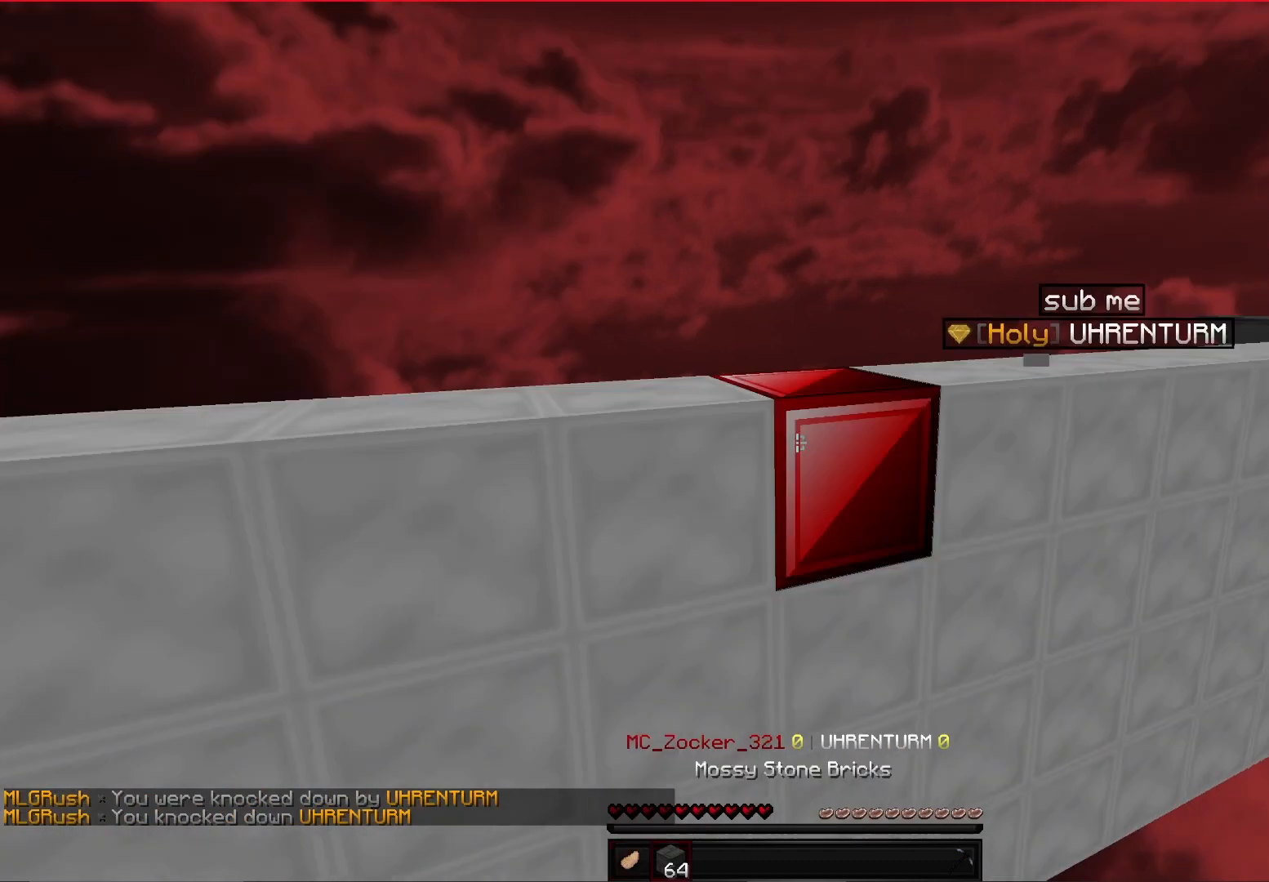
{"keys": ["w"], "mouse": [], "events": [[167, "mouse_right", "down"], [500, "mouse_right", "up"]]}
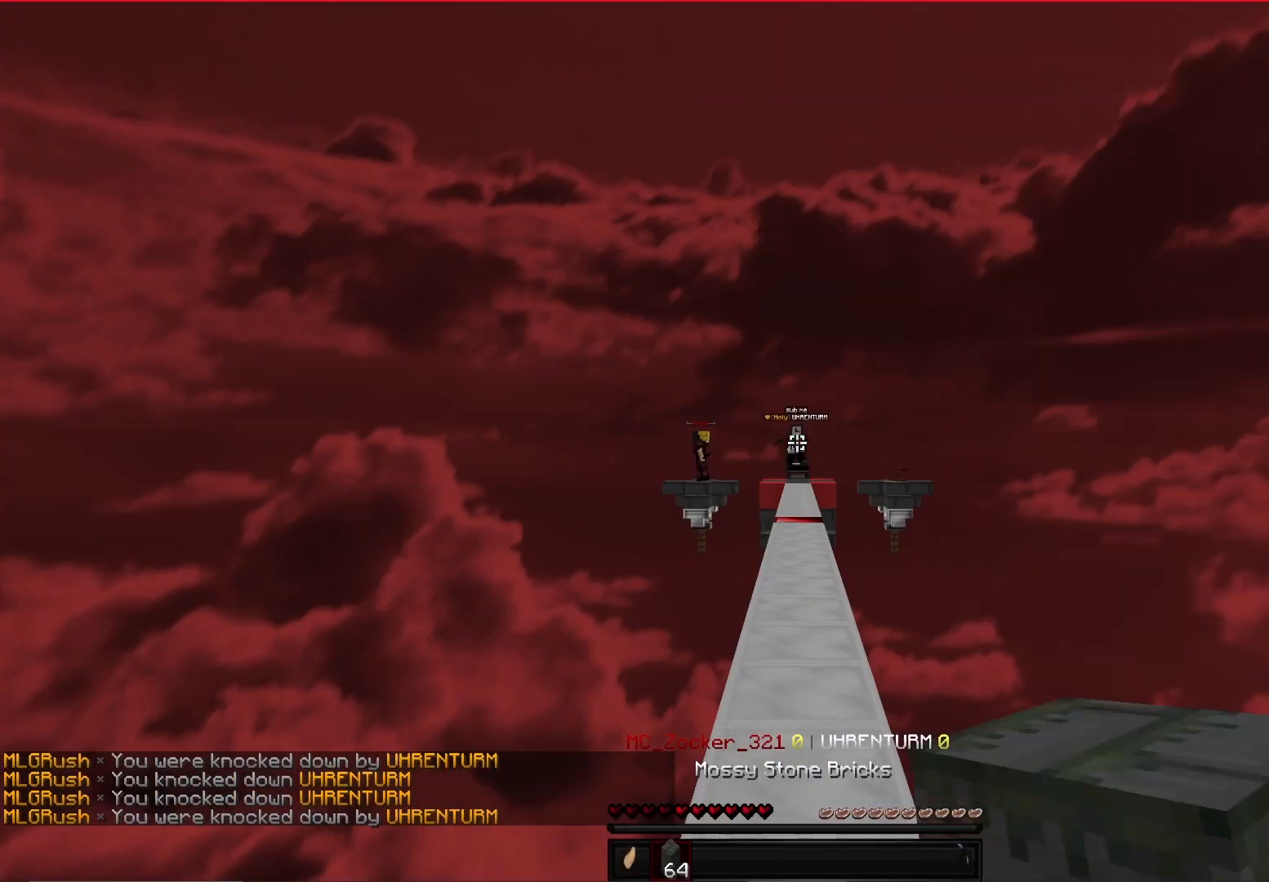
{"keys": ["space", "w"], "mouse": [], "events": [[500, "space", "down"]]}
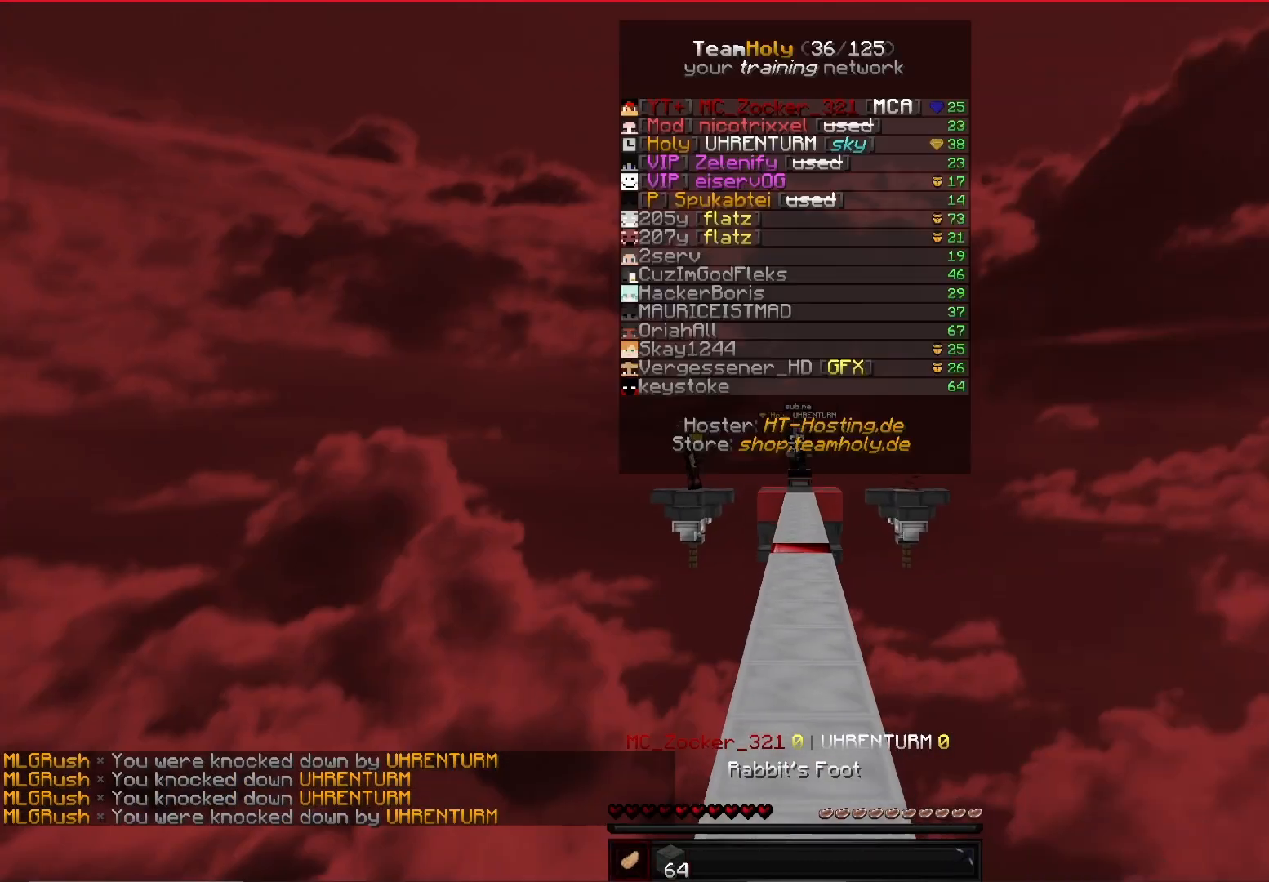
{"keys": ["space", "w"], "mouse": [], "events": []}
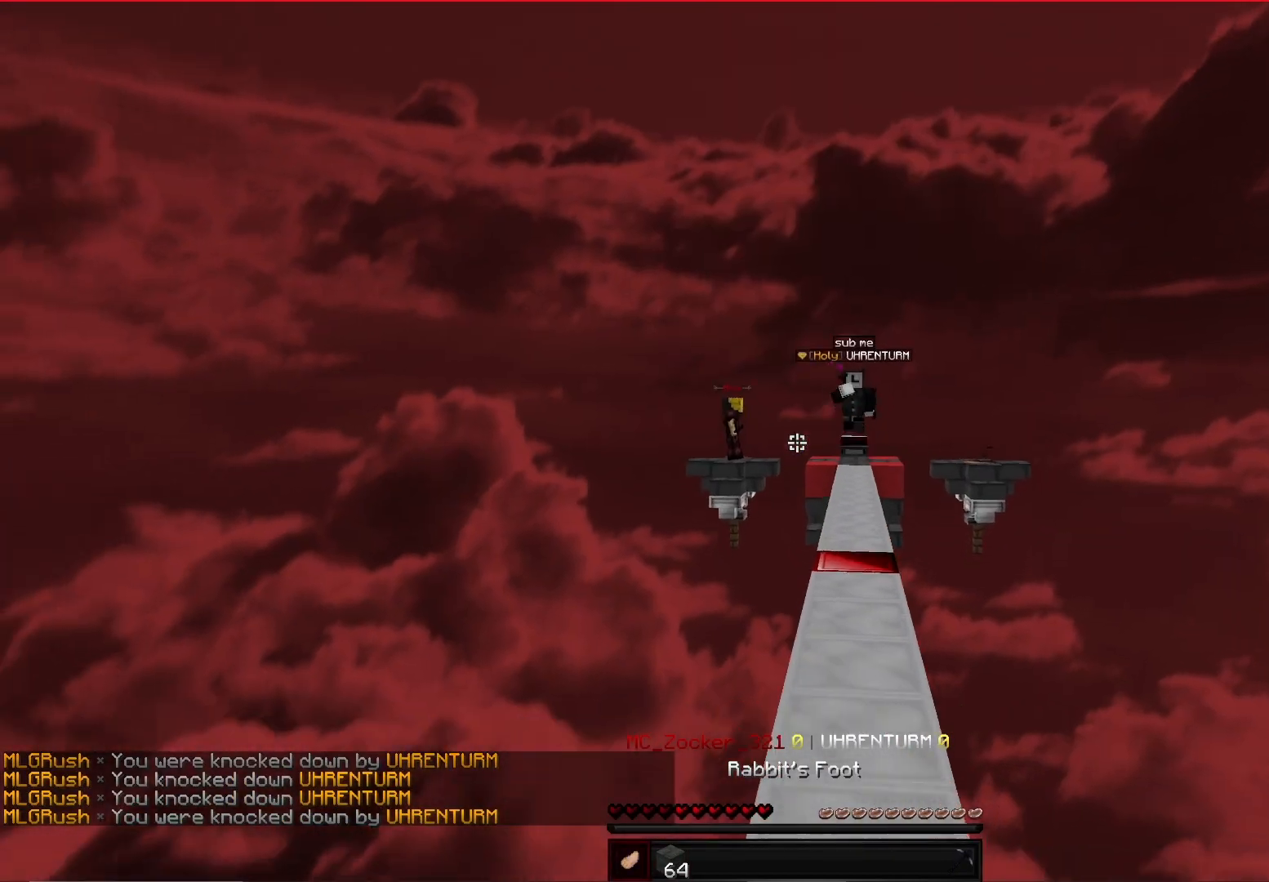
{"keys": ["w"], "mouse": [], "events": [[83, "d", "down"], [250, "space", "up"], [292, "d", "up"]]}
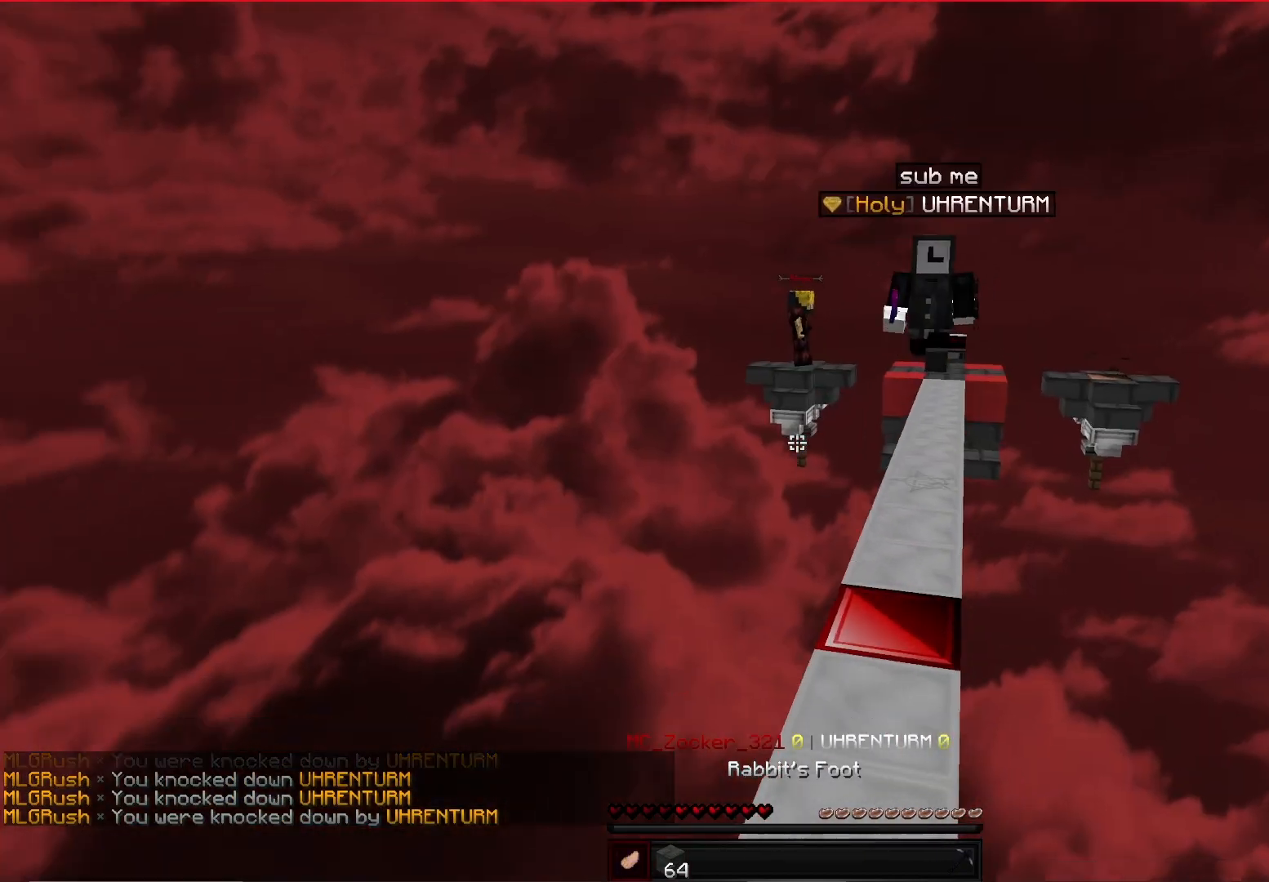
{"keys": ["w"], "mouse": ["left"], "events": [[208, "d", "down"], [417, "mouse_left", "down"], [458, "d", "up"]]}
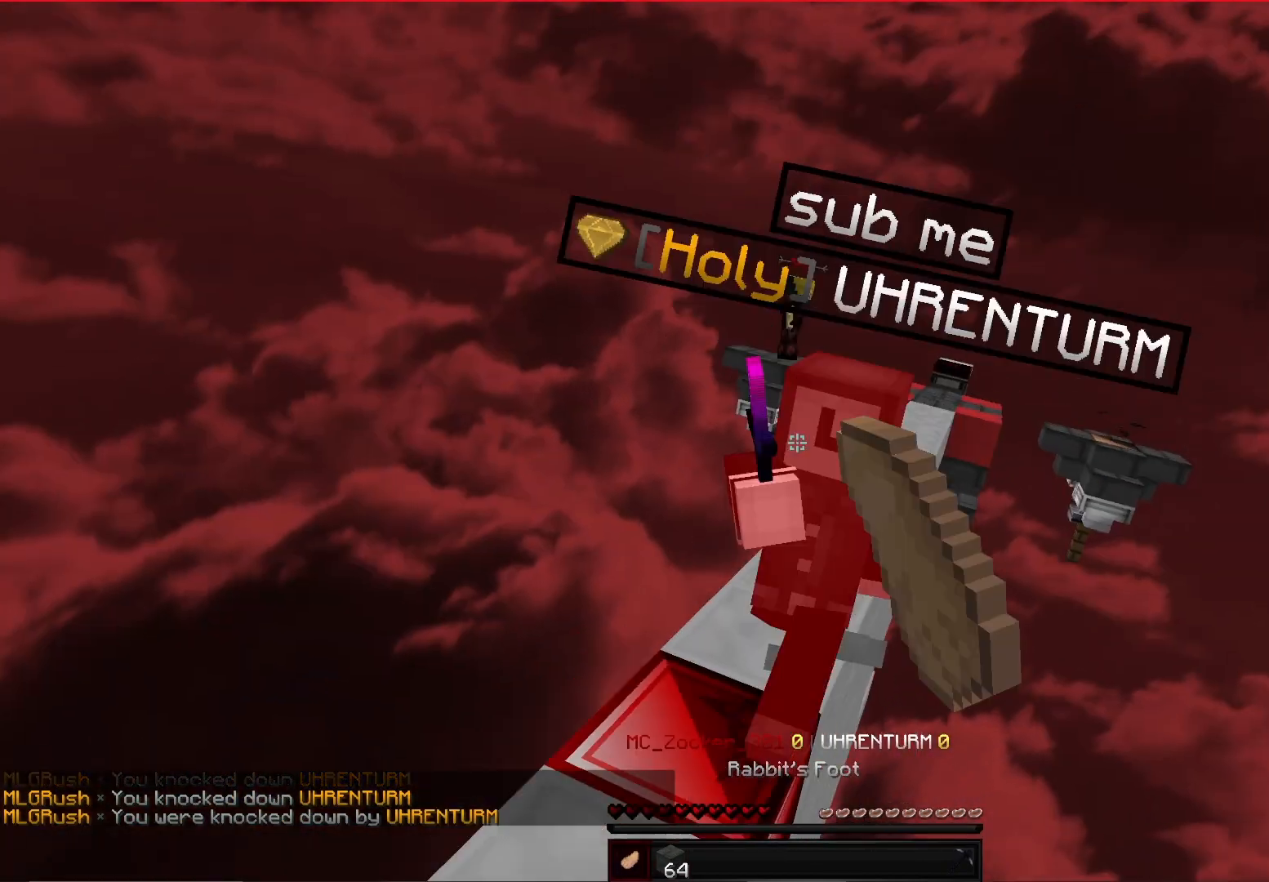
{"keys": ["w"], "mouse": ["left"], "events": [[208, "mouse_left", "up"], [250, "a", "down"], [375, "mouse_left", "down"], [417, "a", "up"]]}
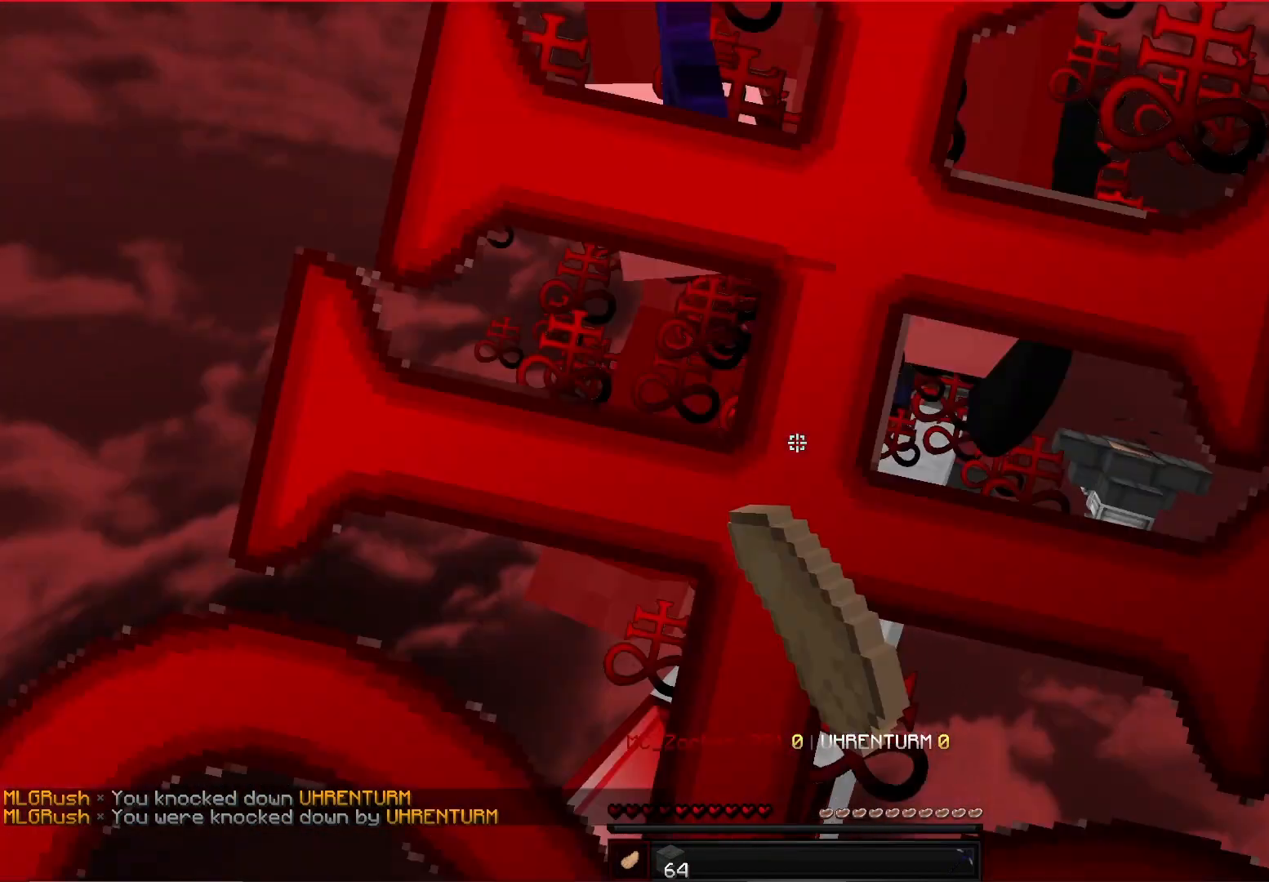
{"keys": ["w"], "mouse": ["left"], "events": [[167, "mouse_left", "up"], [375, "mouse_left", "down"]]}
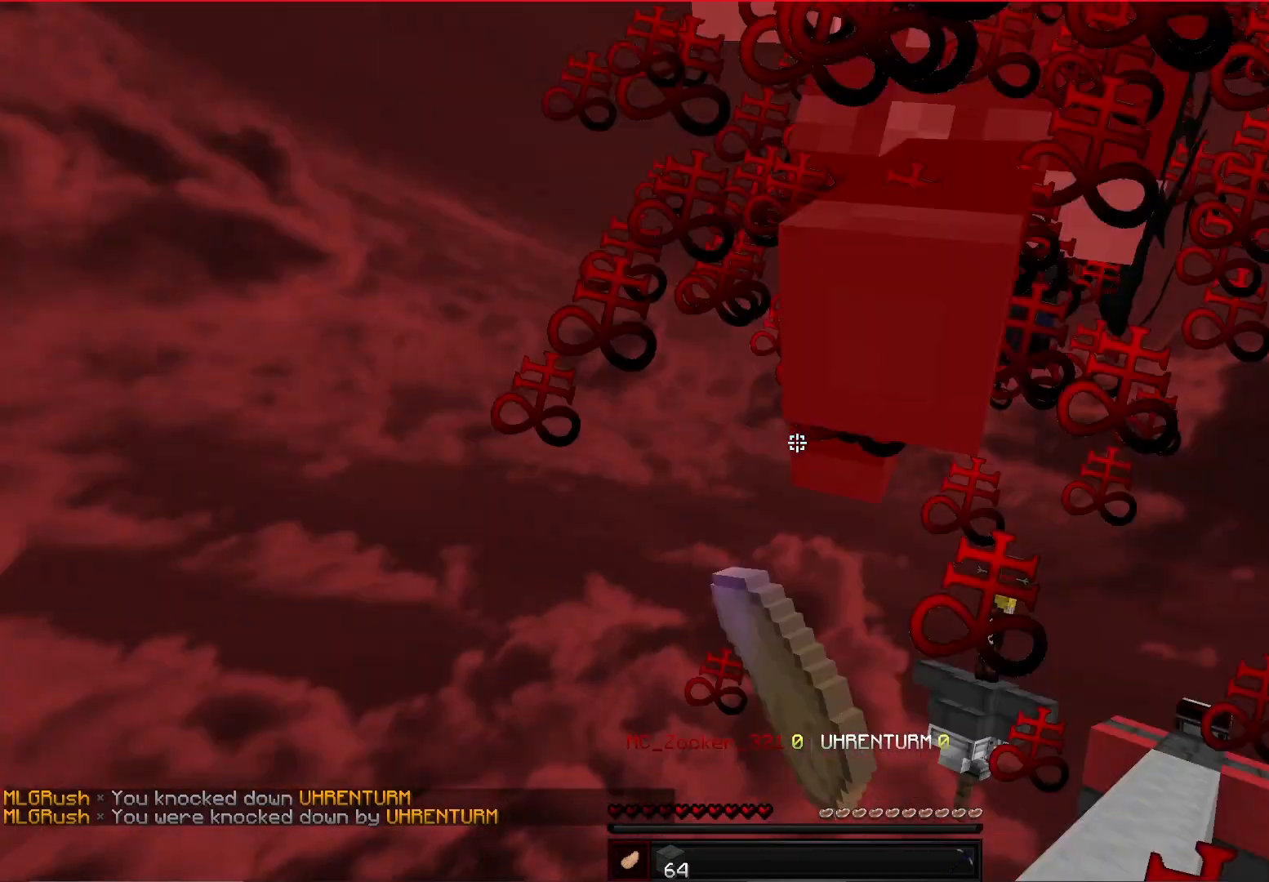
{"keys": ["w"], "mouse": ["left"], "events": [[167, "mouse_left", "up"], [167, "w", "up"], [333, "w", "down"], [375, "mouse_left", "down"]]}
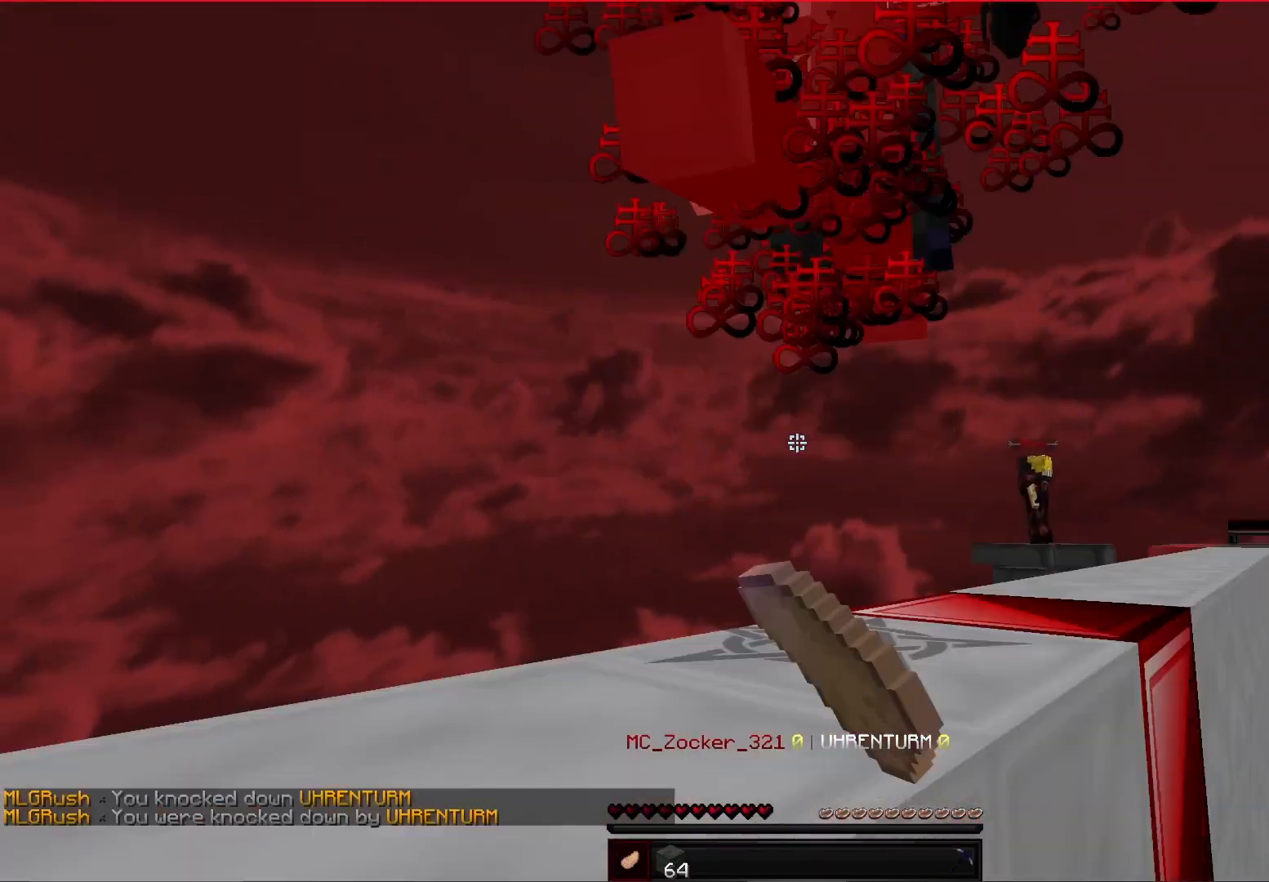
{"keys": [], "mouse": ["left"], "events": [[83, "w", "up"], [125, "mouse_left", "up"], [458, "mouse_left", "down"]]}